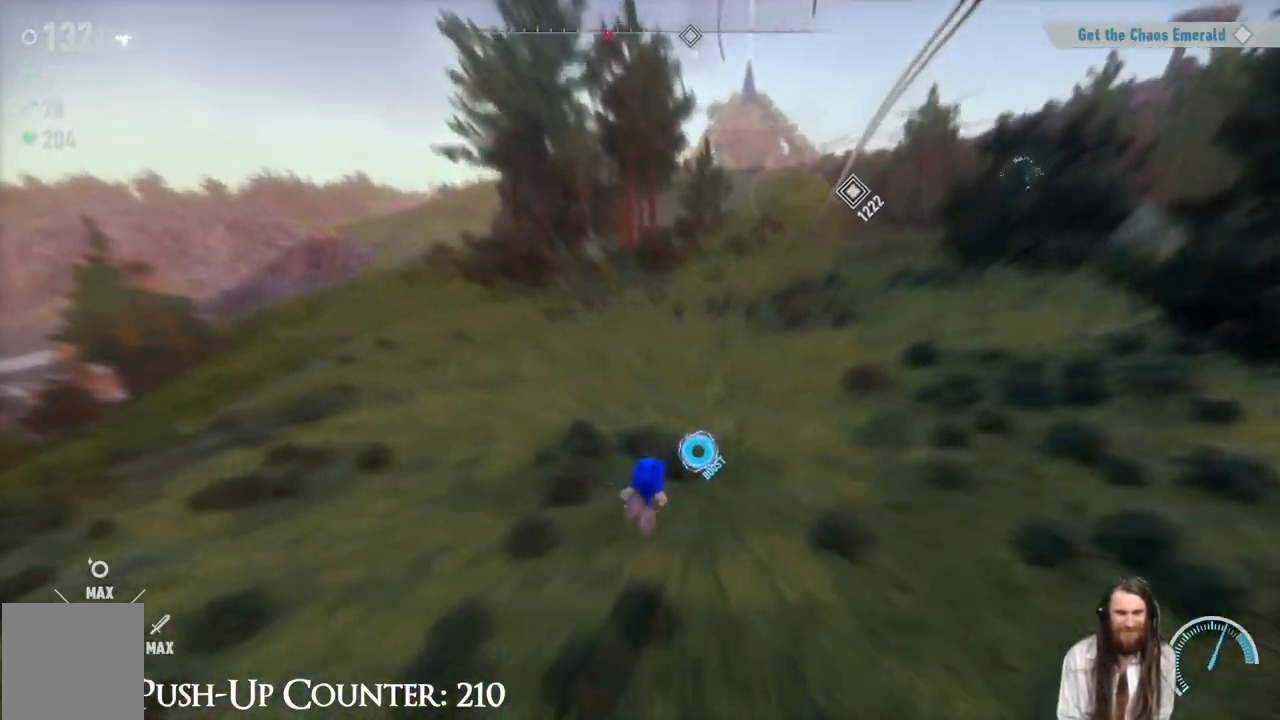
Gameplay with a controller (Xbox layout); each line is a JSON object with the inputs held at the frame after it. "events" lists button and stick changes between this image and that frame as [ms after this image, input, new state], when the widget could be followed in between. Not read: L3 R3.
{"buttons": ["A"], "left_stick": "up", "right_stick": "right", "events": [[100, "right_stick", "right"], [367, "A", "down"], [383, "left_stick", "up"]]}
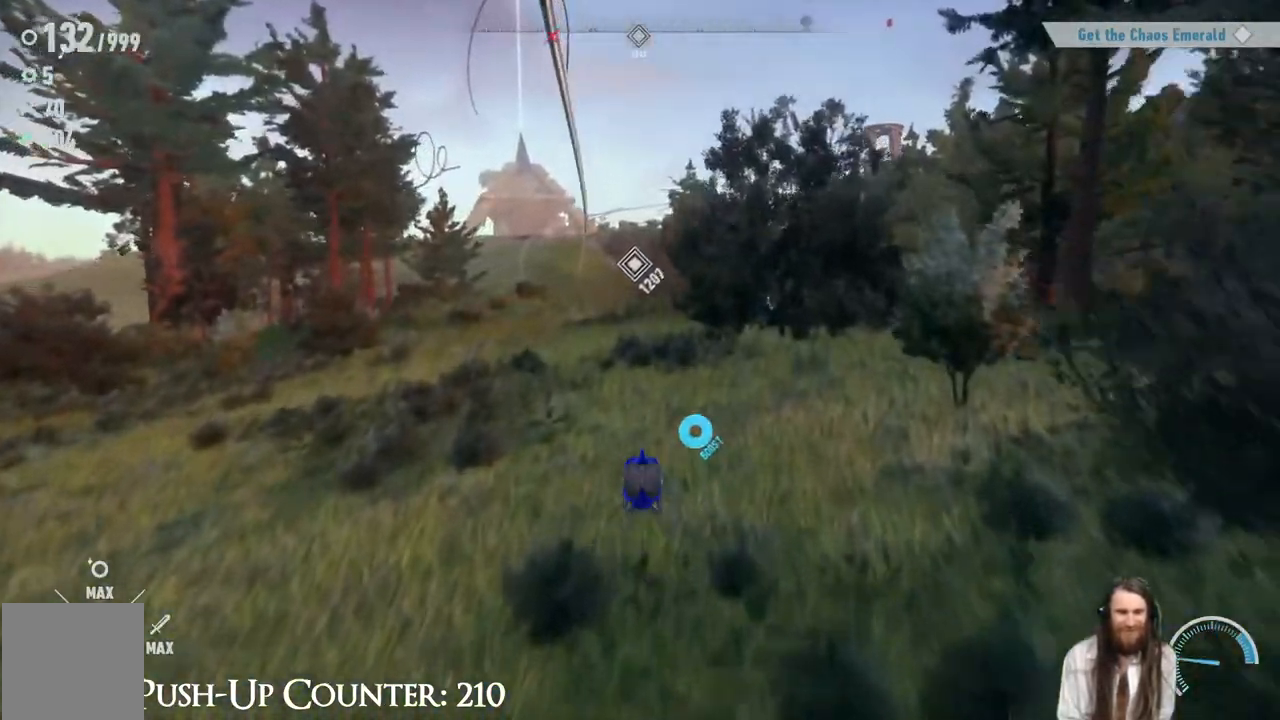
{"buttons": ["A"], "left_stick": "up", "right_stick": "center", "events": [[183, "A", "up"], [183, "right_stick", "center"], [317, "A", "down"]]}
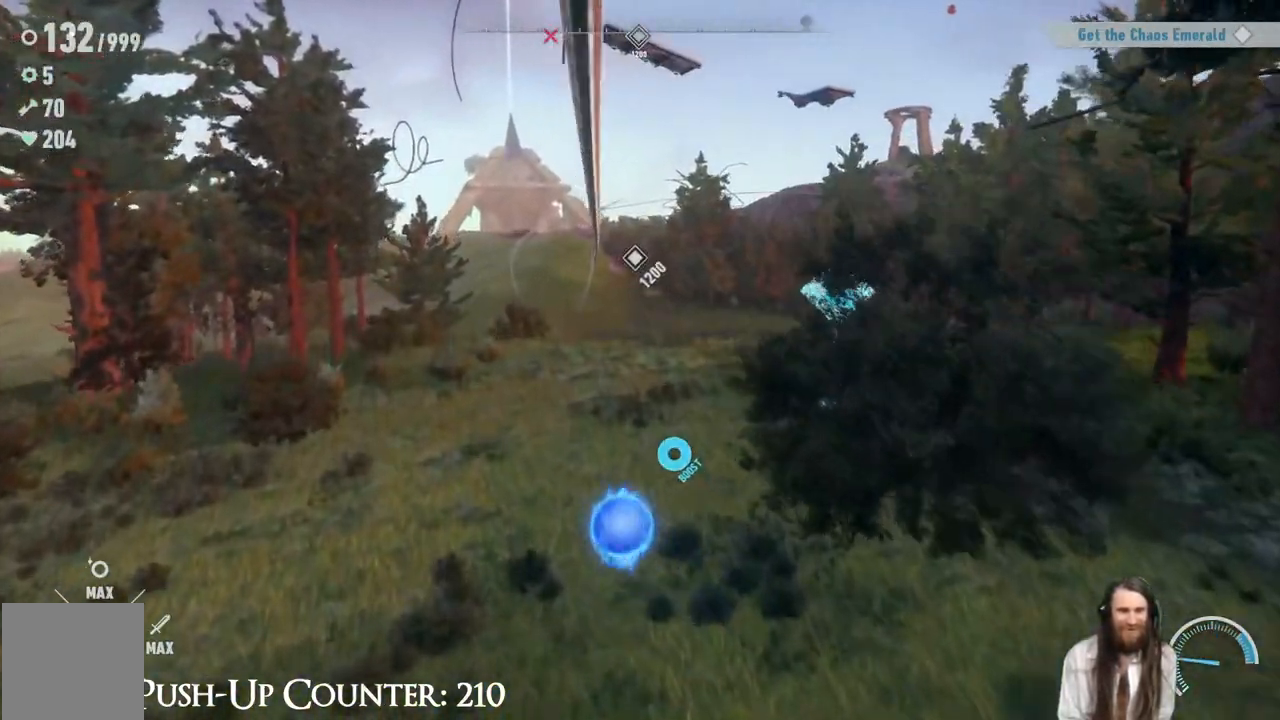
{"buttons": [], "left_stick": "center", "right_stick": "center", "events": [[50, "left_stick", "center"], [83, "A", "up"], [183, "SELECT", "down"], [383, "SELECT", "up"]]}
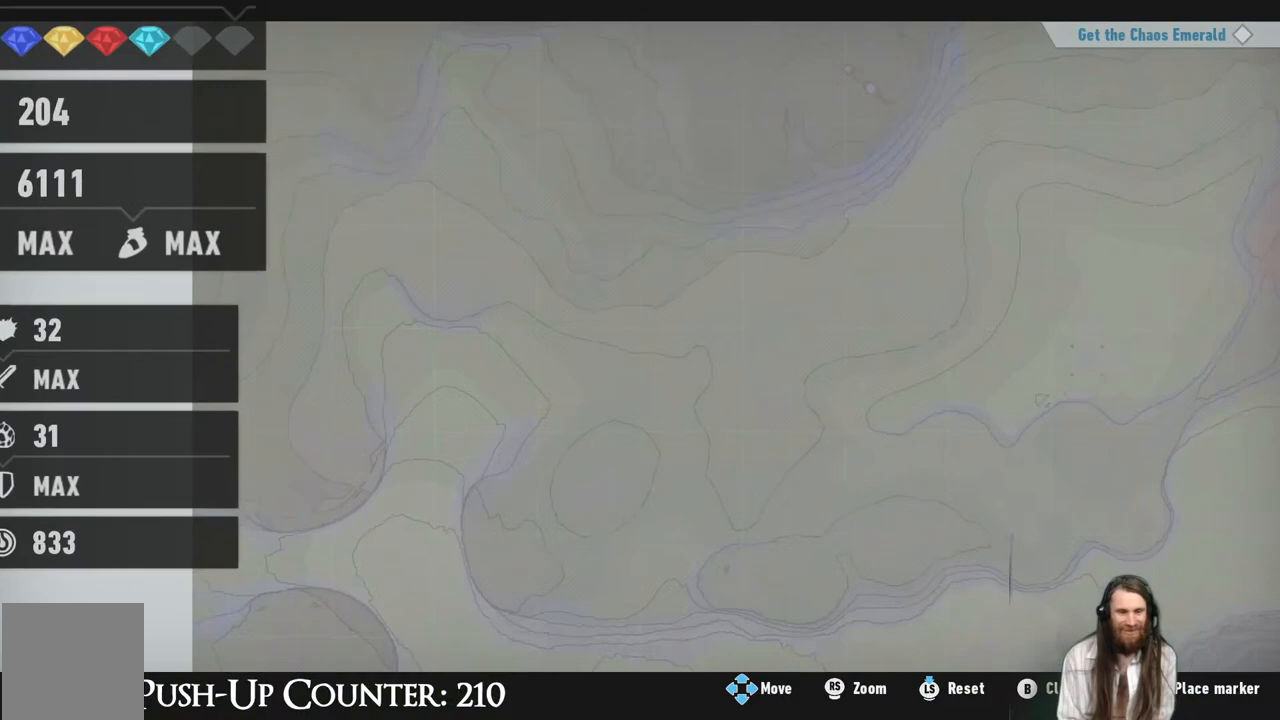
{"buttons": [], "left_stick": "center", "right_stick": "center", "events": []}
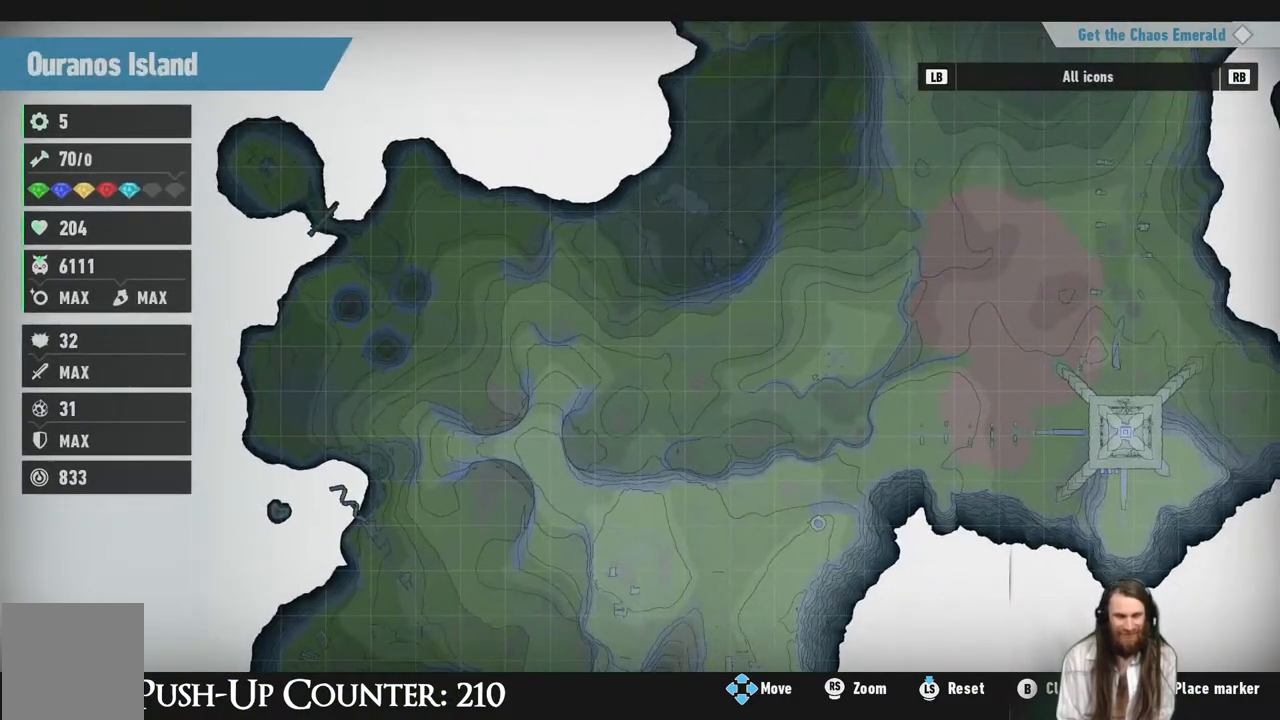
{"buttons": [], "left_stick": "center", "right_stick": "center", "events": []}
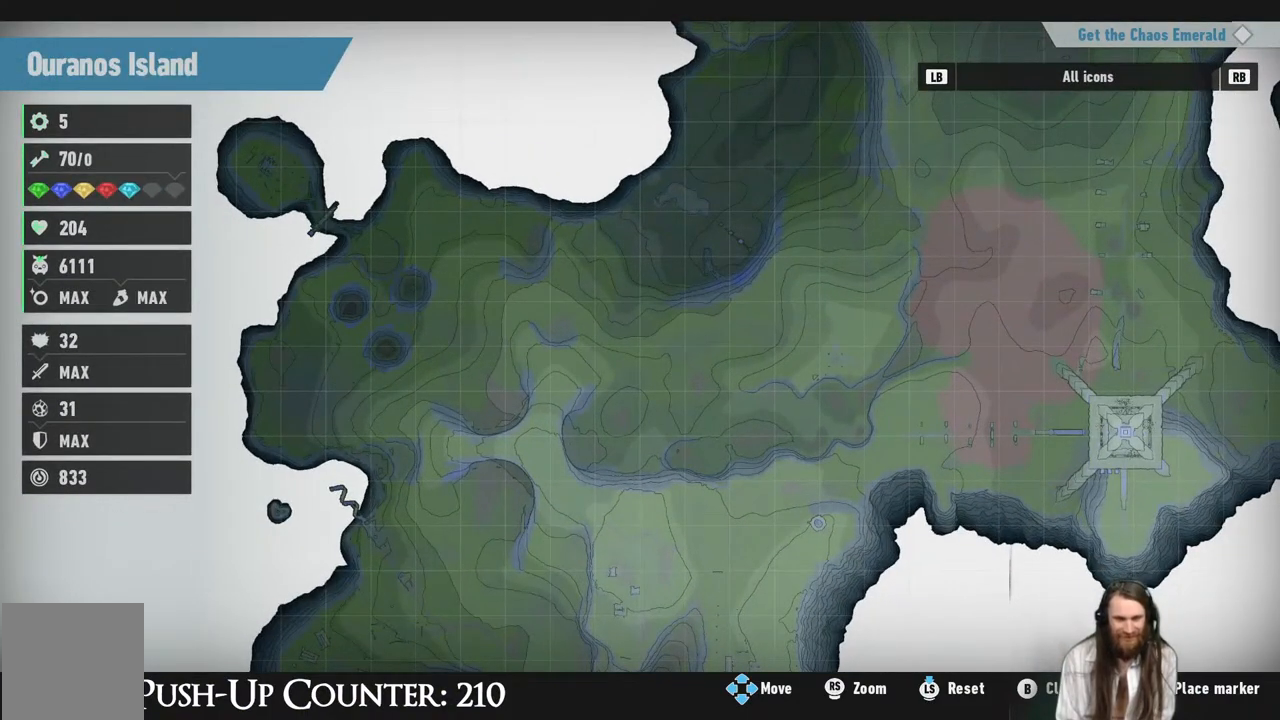
{"buttons": [], "left_stick": "center", "right_stick": "center", "events": []}
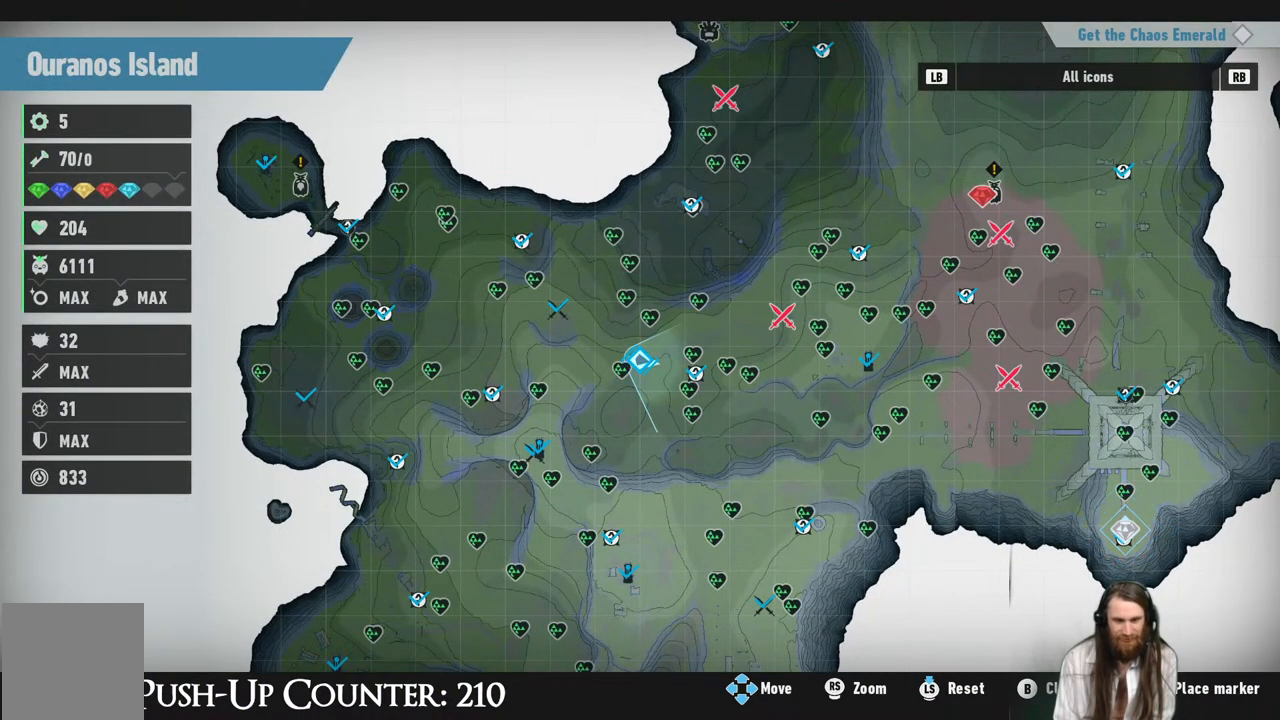
{"buttons": [], "left_stick": "up", "right_stick": "center", "events": [[50, "B", "down"], [167, "B", "up"], [183, "left_stick", "up-right"], [317, "left_stick", "up"]]}
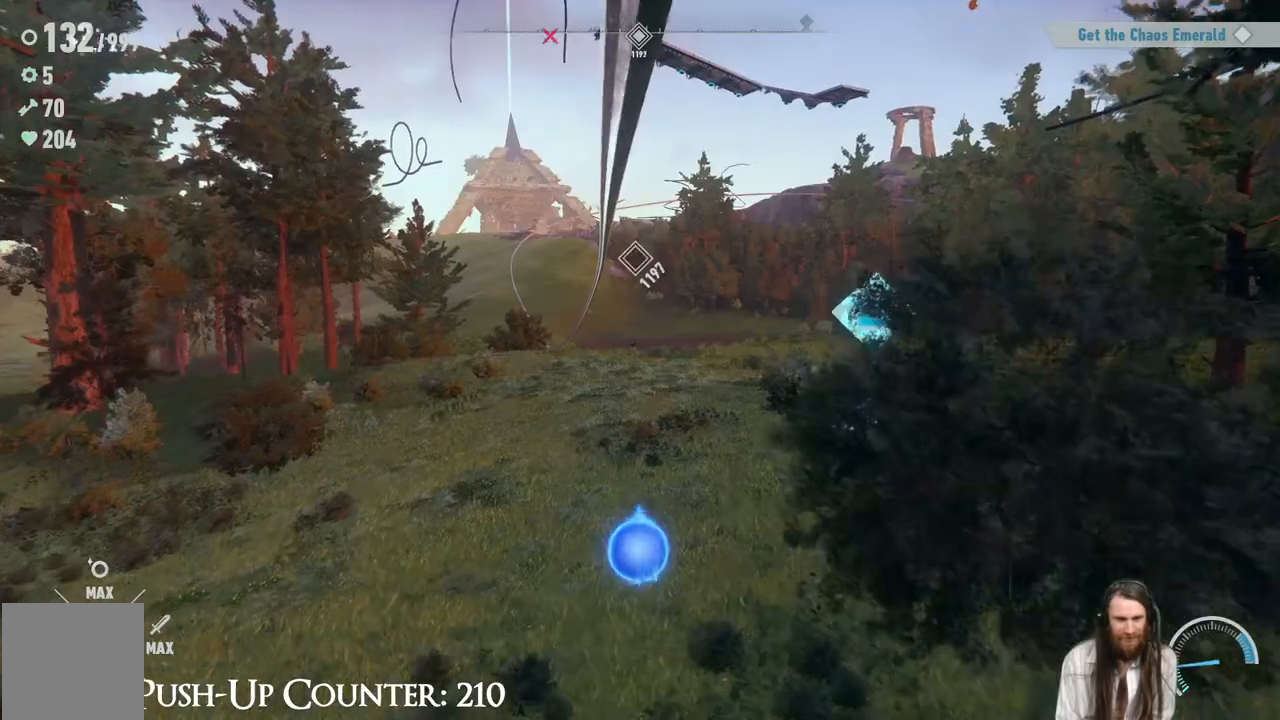
{"buttons": ["R2"], "left_stick": "up", "right_stick": "center", "events": [[200, "right_stick", "left"], [267, "right_stick", "center"], [300, "R2", "down"]]}
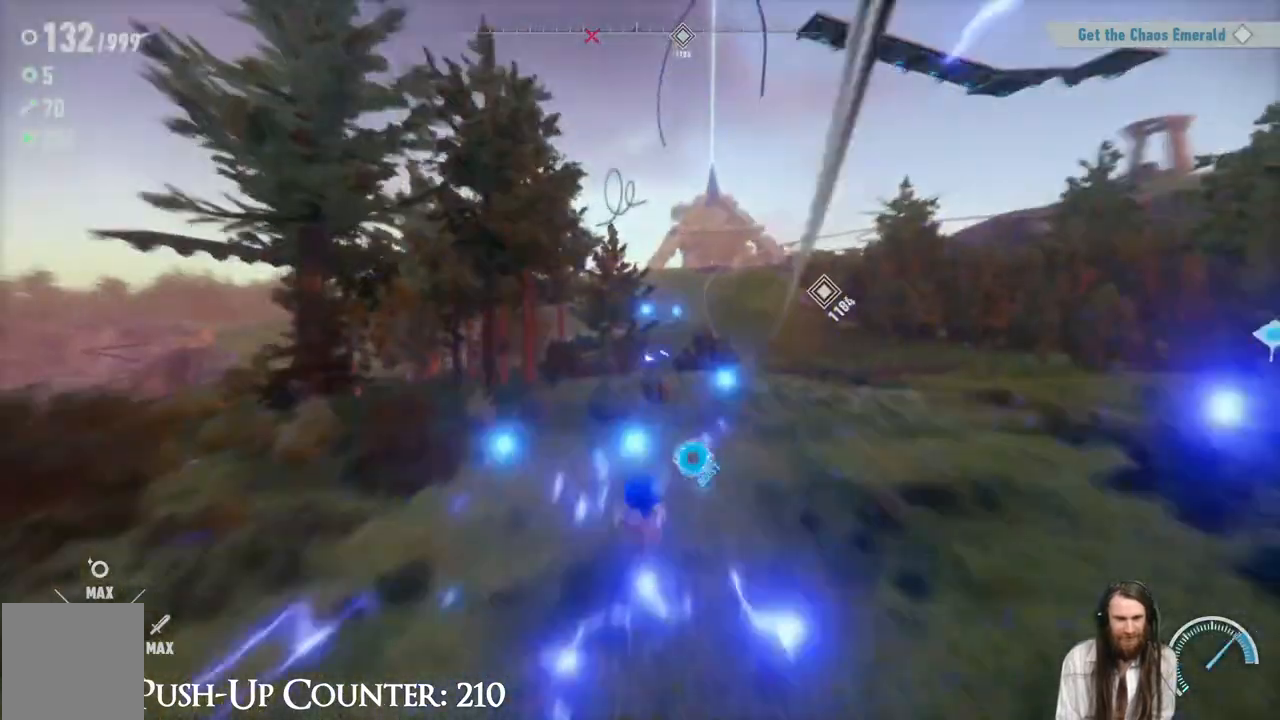
{"buttons": ["R2"], "left_stick": "up", "right_stick": "center", "events": []}
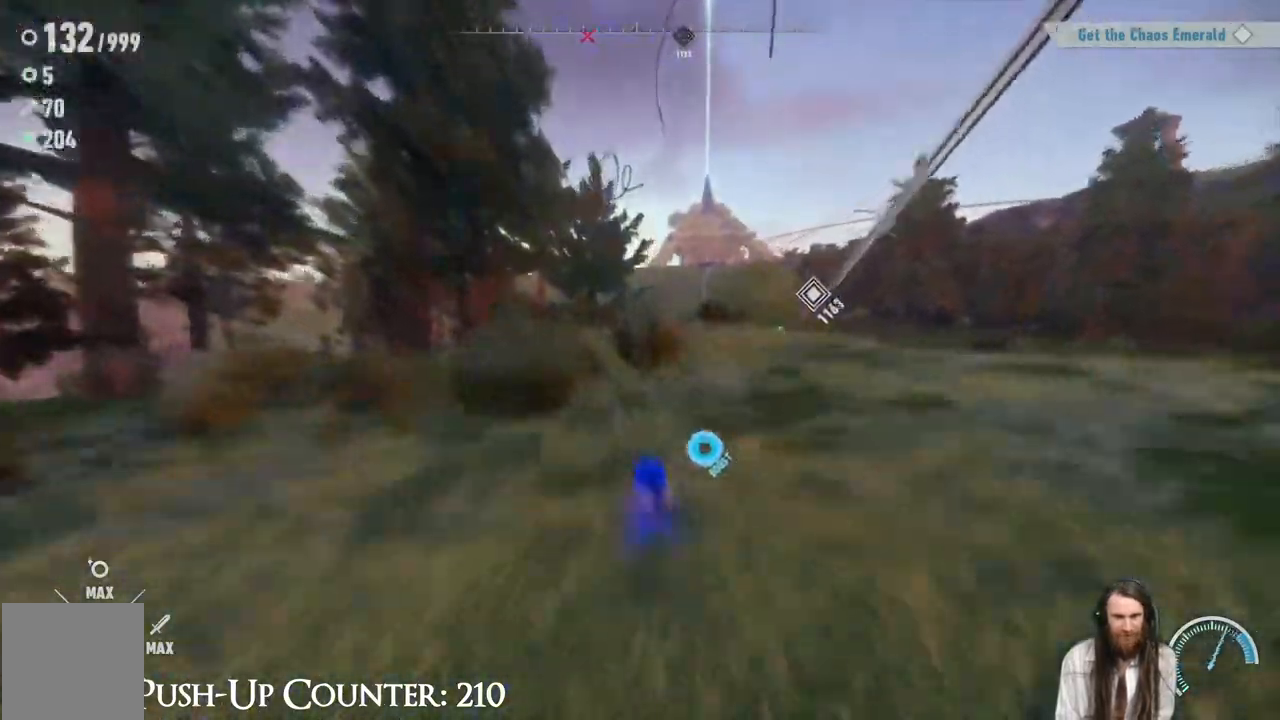
{"buttons": ["R2"], "left_stick": "up", "right_stick": "center", "events": [[67, "right_stick", "left"], [133, "right_stick", "center"], [283, "right_stick", "left"], [383, "right_stick", "center"]]}
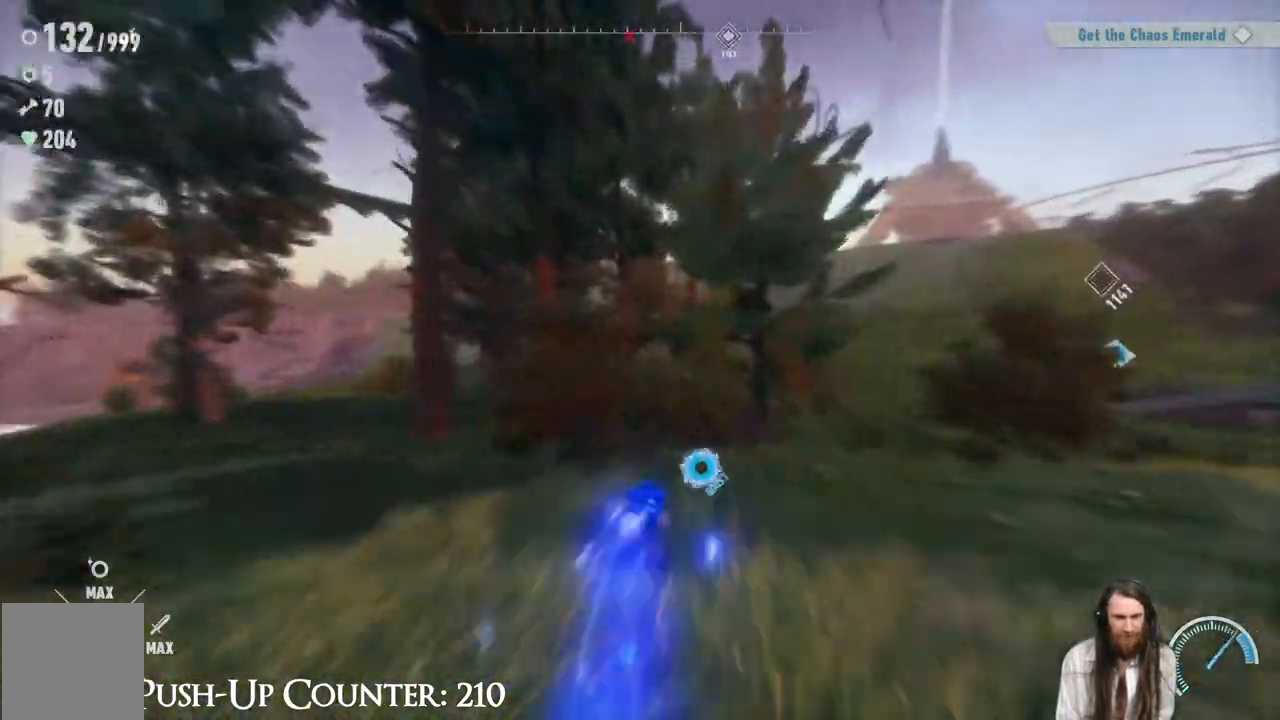
{"buttons": ["R2"], "left_stick": "up", "right_stick": "left", "events": [[317, "right_stick", "left"]]}
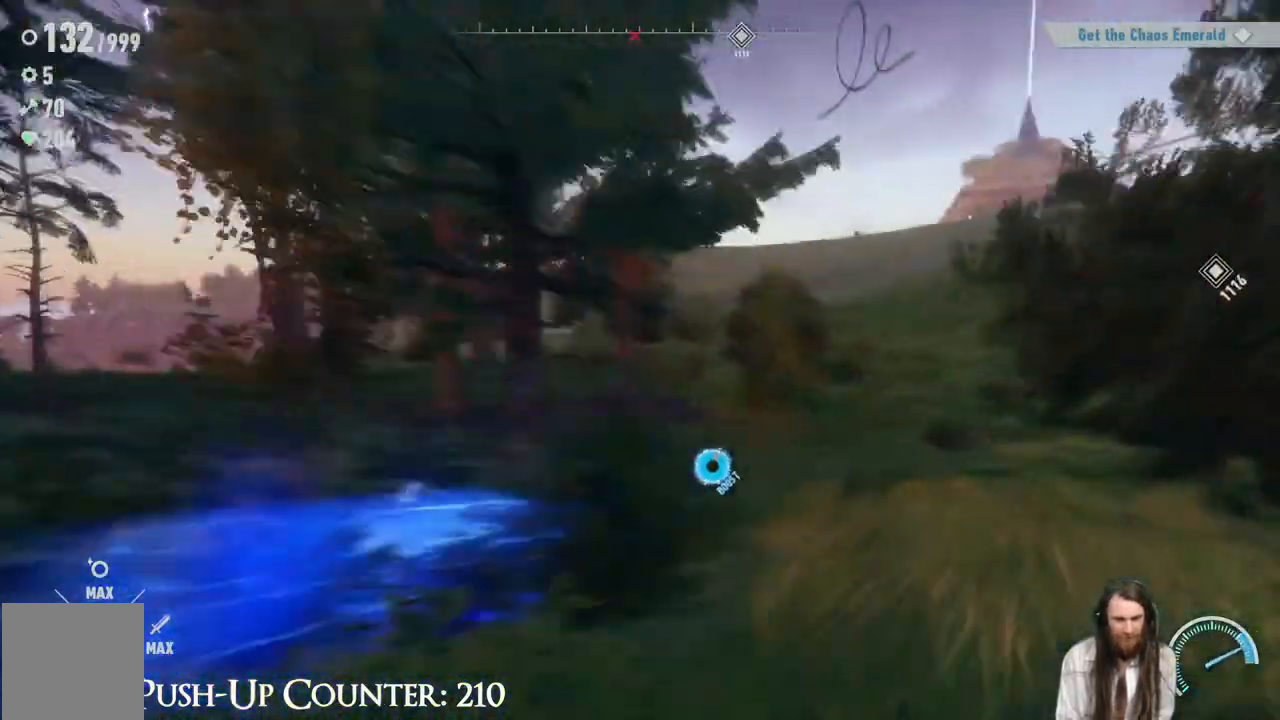
{"buttons": ["R2"], "left_stick": "up", "right_stick": "center", "events": [[67, "right_stick", "center"], [250, "right_stick", "down-left"], [367, "right_stick", "center"]]}
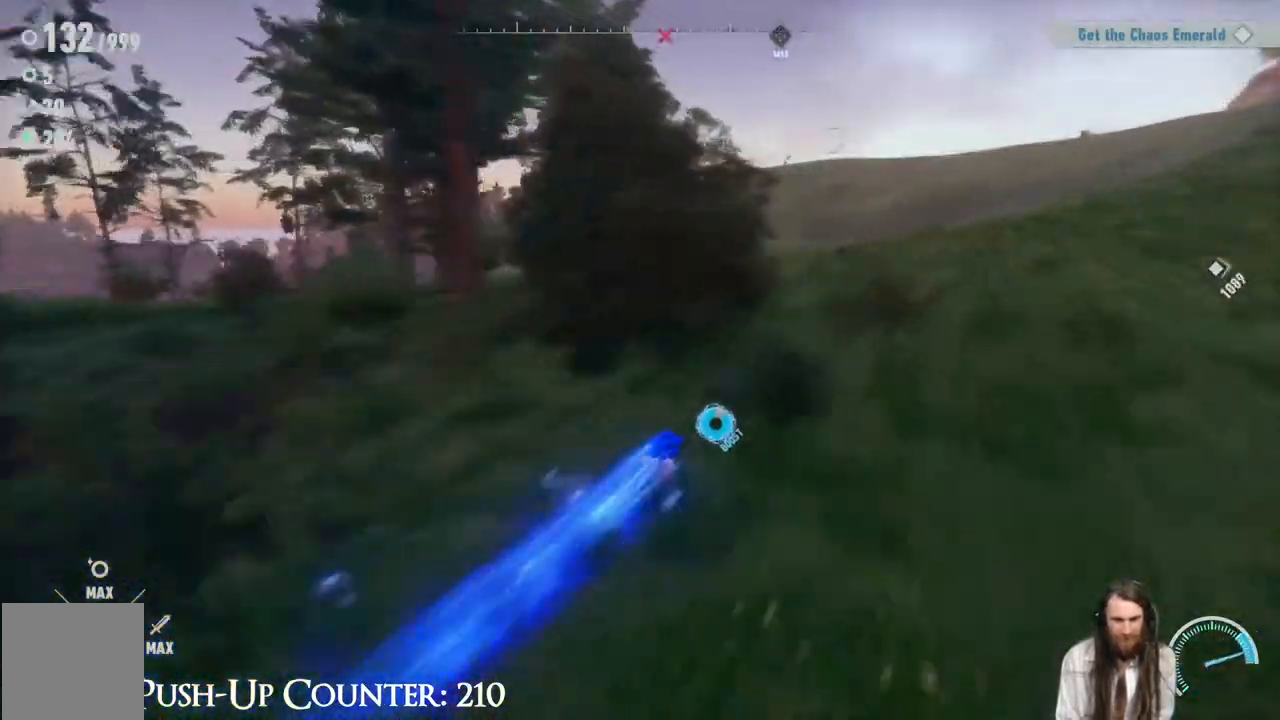
{"buttons": ["R2"], "left_stick": "up", "right_stick": "center", "events": [[100, "right_stick", "left"], [200, "right_stick", "center"], [333, "right_stick", "left"], [433, "right_stick", "center"]]}
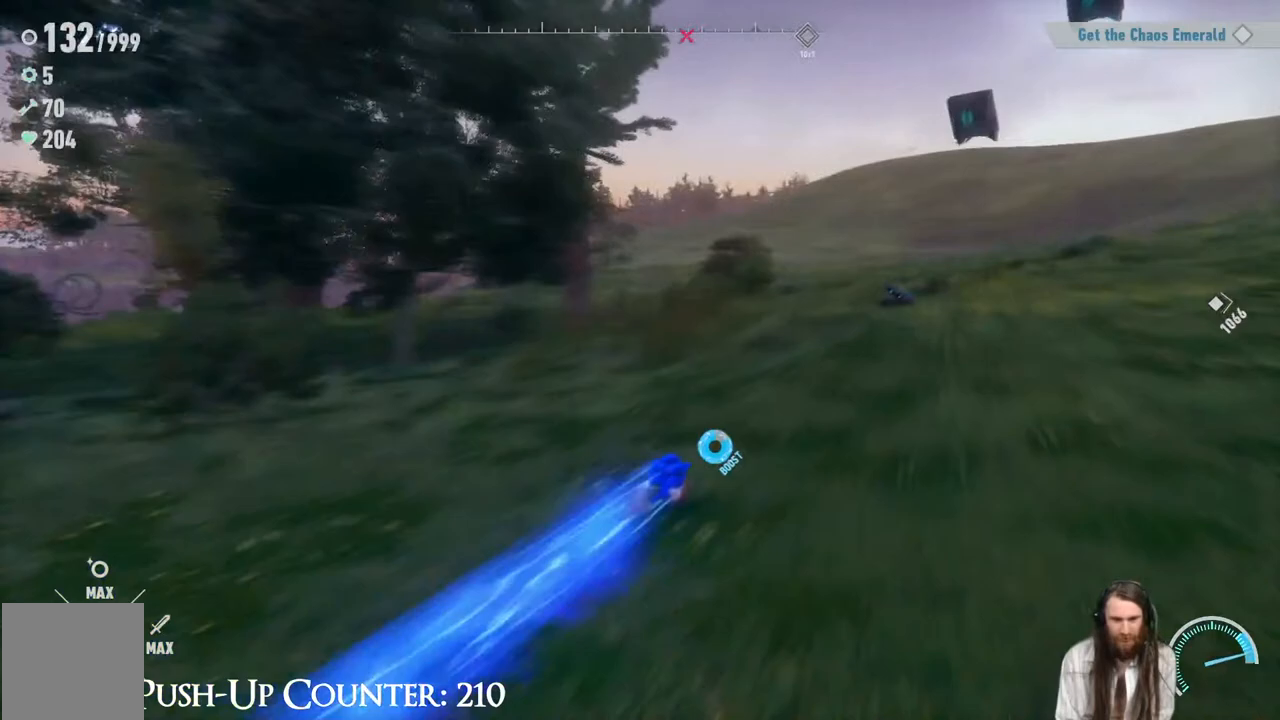
{"buttons": ["R2"], "left_stick": "up", "right_stick": "center", "events": []}
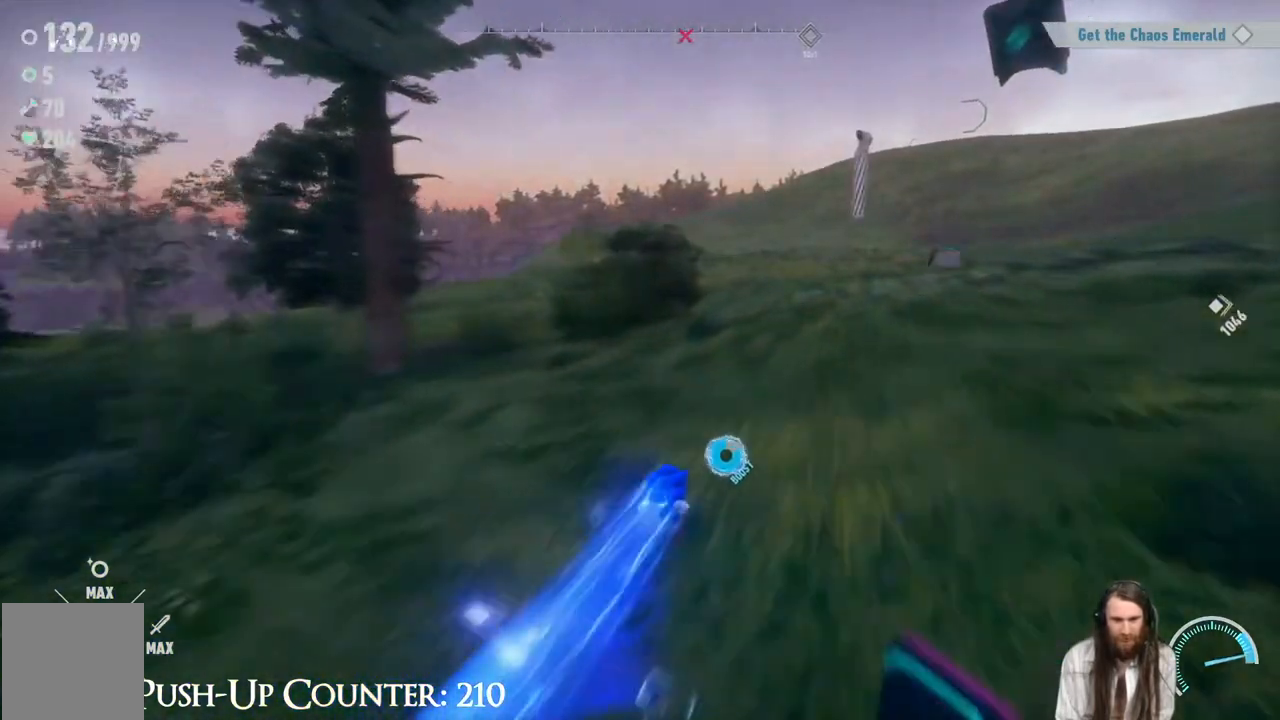
{"buttons": ["R2"], "left_stick": "up", "right_stick": "center", "events": []}
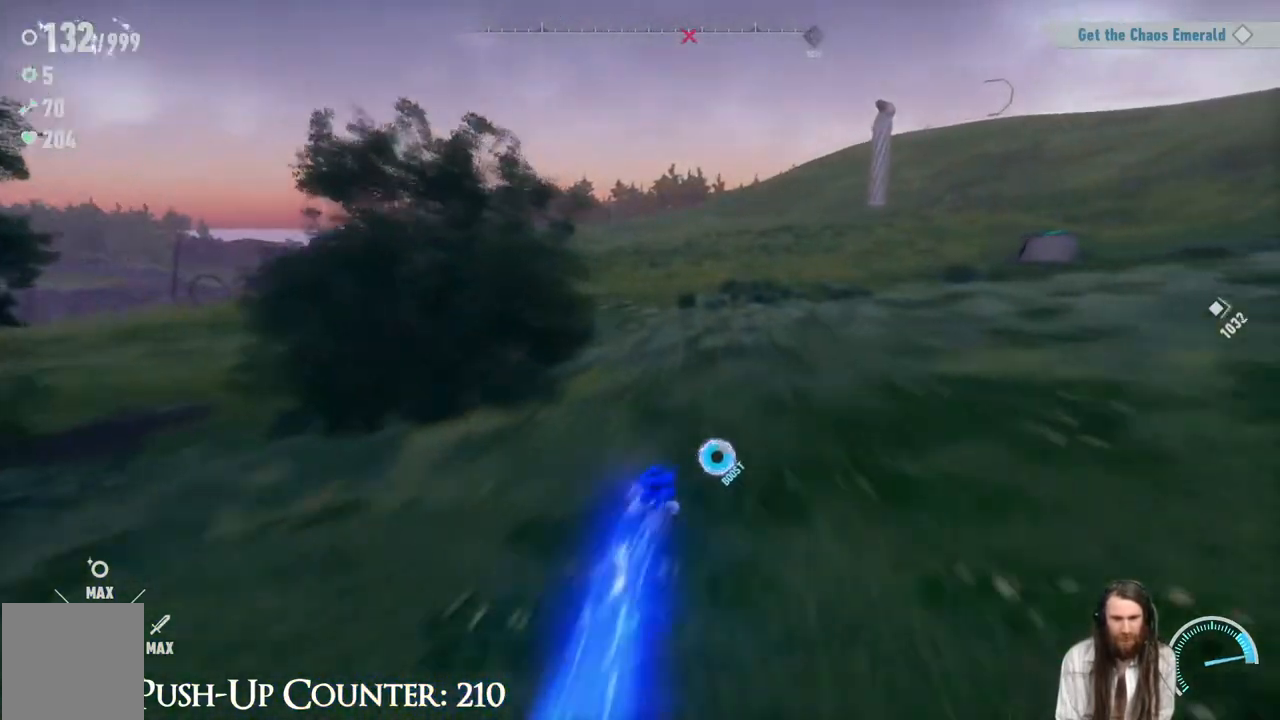
{"buttons": ["R2"], "left_stick": "up", "right_stick": "center", "events": [[133, "right_stick", "right"], [267, "right_stick", "center"]]}
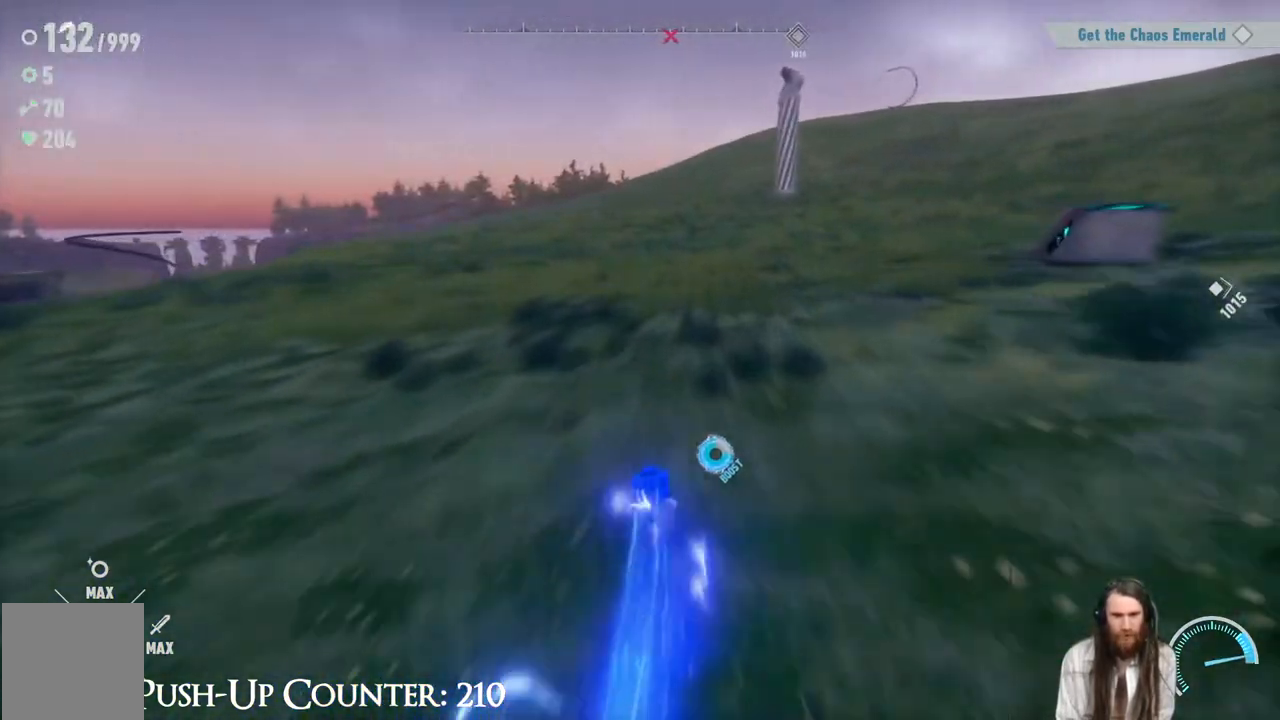
{"buttons": ["R2"], "left_stick": "up", "right_stick": "center", "events": [[83, "right_stick", "up-right"], [217, "right_stick", "center"], [383, "right_stick", "up"], [483, "right_stick", "center"]]}
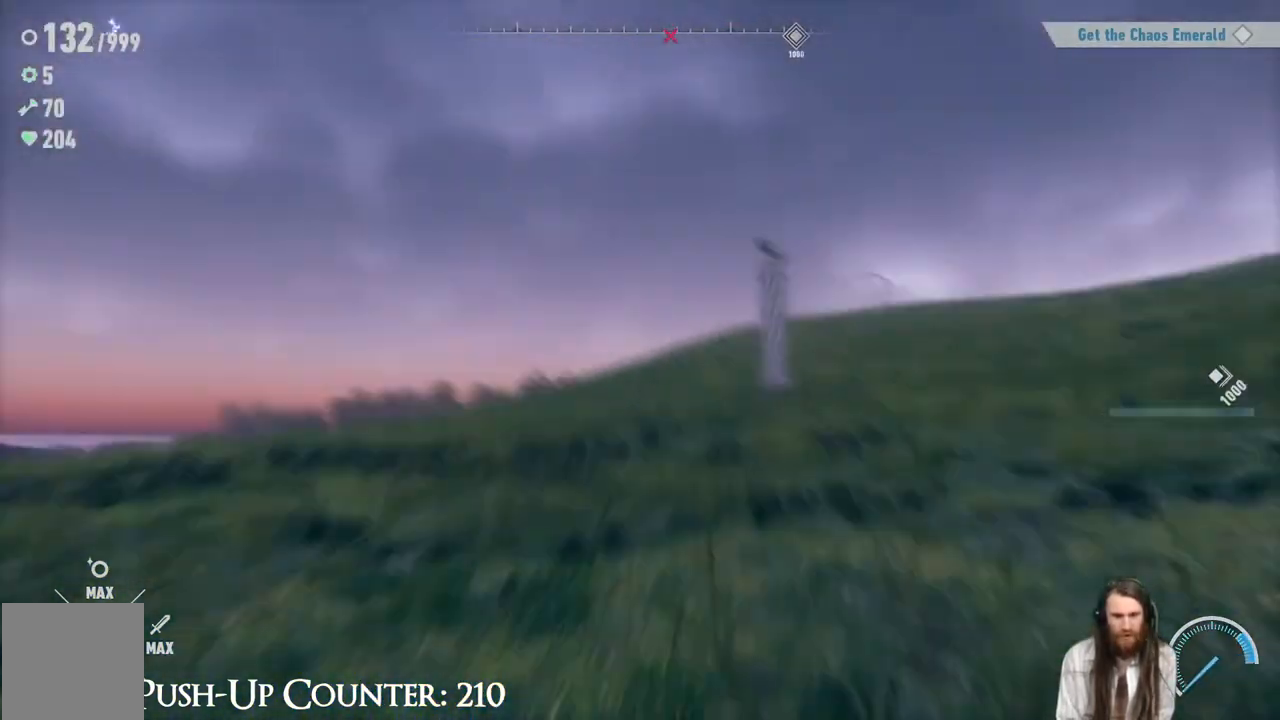
{"buttons": [], "left_stick": "center", "right_stick": "center", "events": [[283, "left_stick", "up-right"], [467, "R2", "up"], [500, "left_stick", "center"]]}
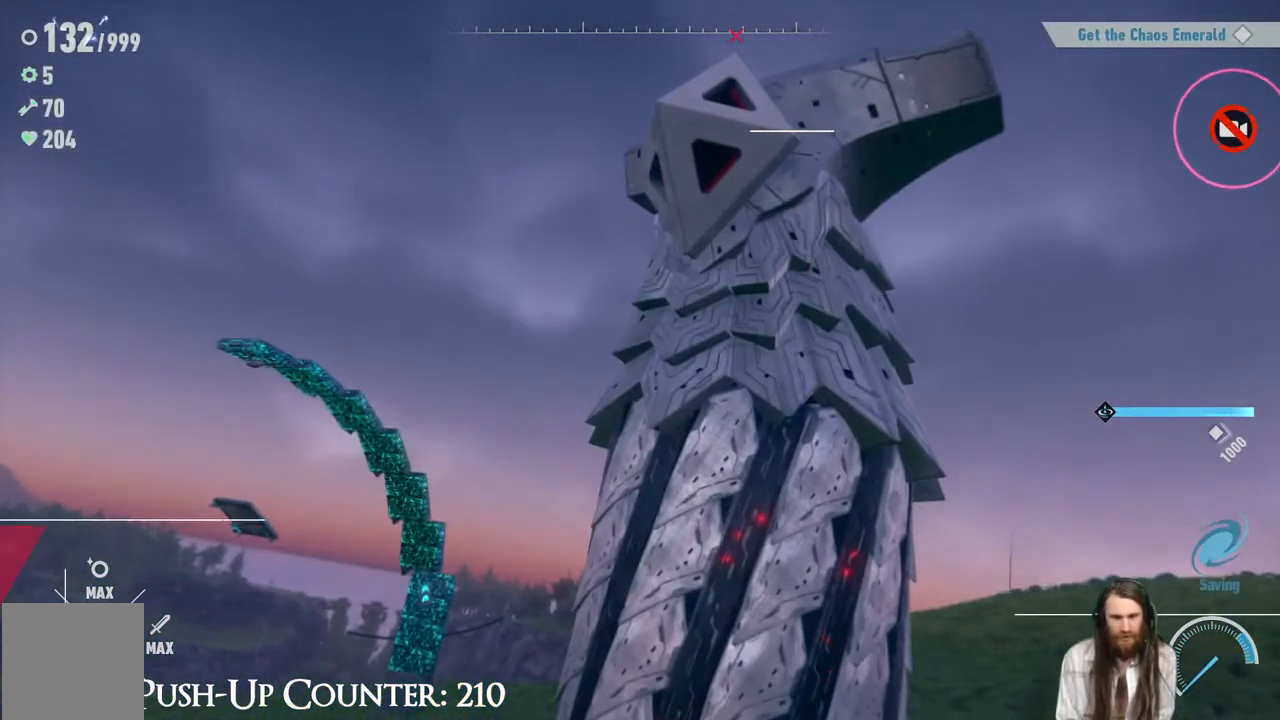
{"buttons": [], "left_stick": "center", "right_stick": "center", "events": []}
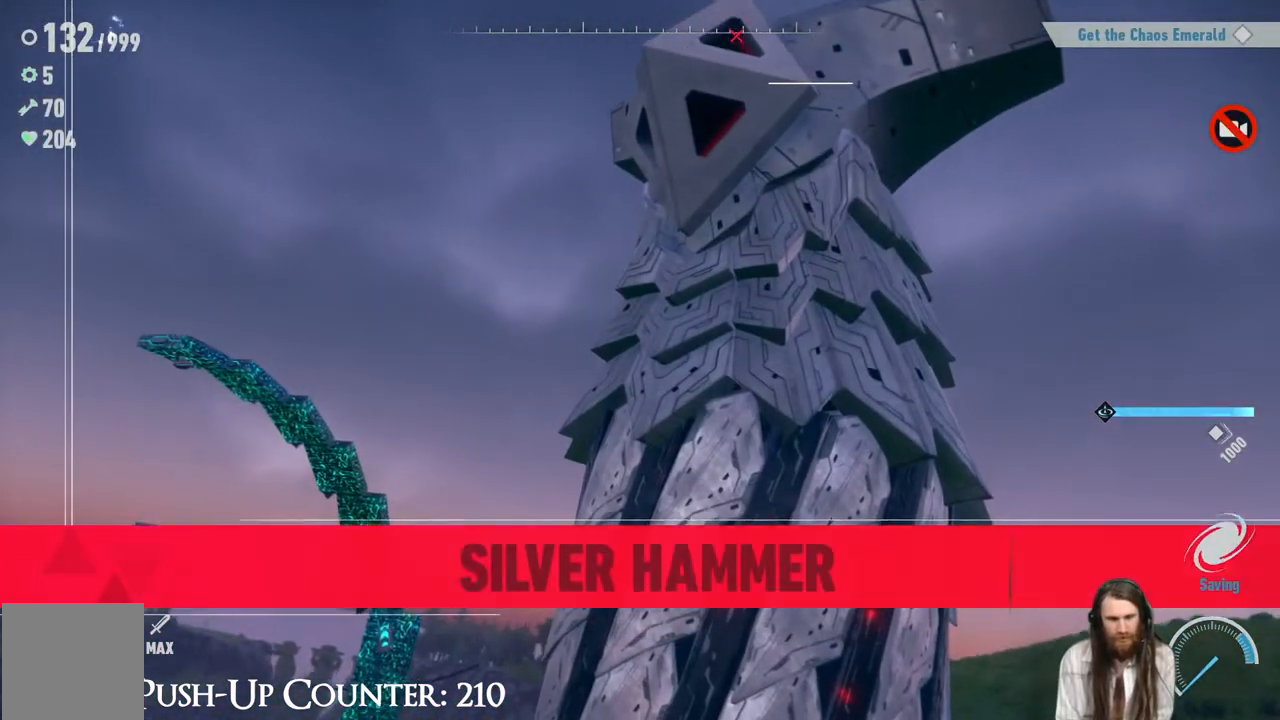
{"buttons": [], "left_stick": "center", "right_stick": "center", "events": []}
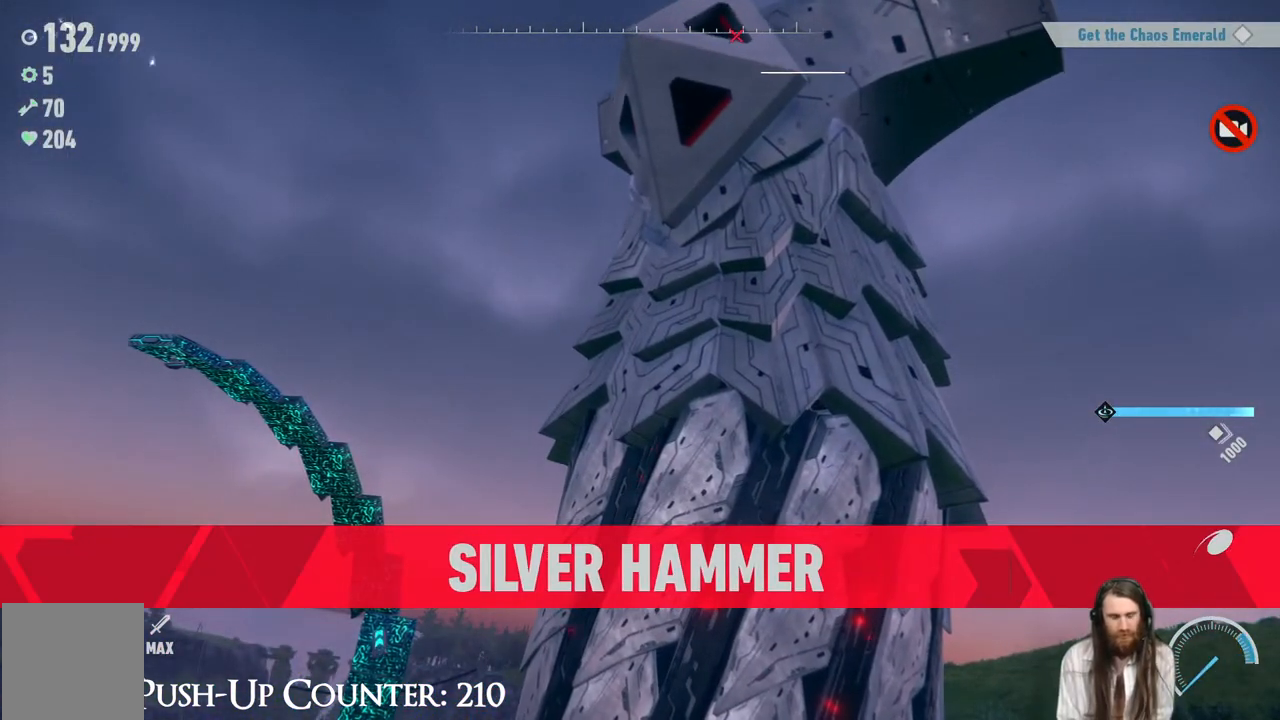
{"buttons": [], "left_stick": "center", "right_stick": "center", "events": []}
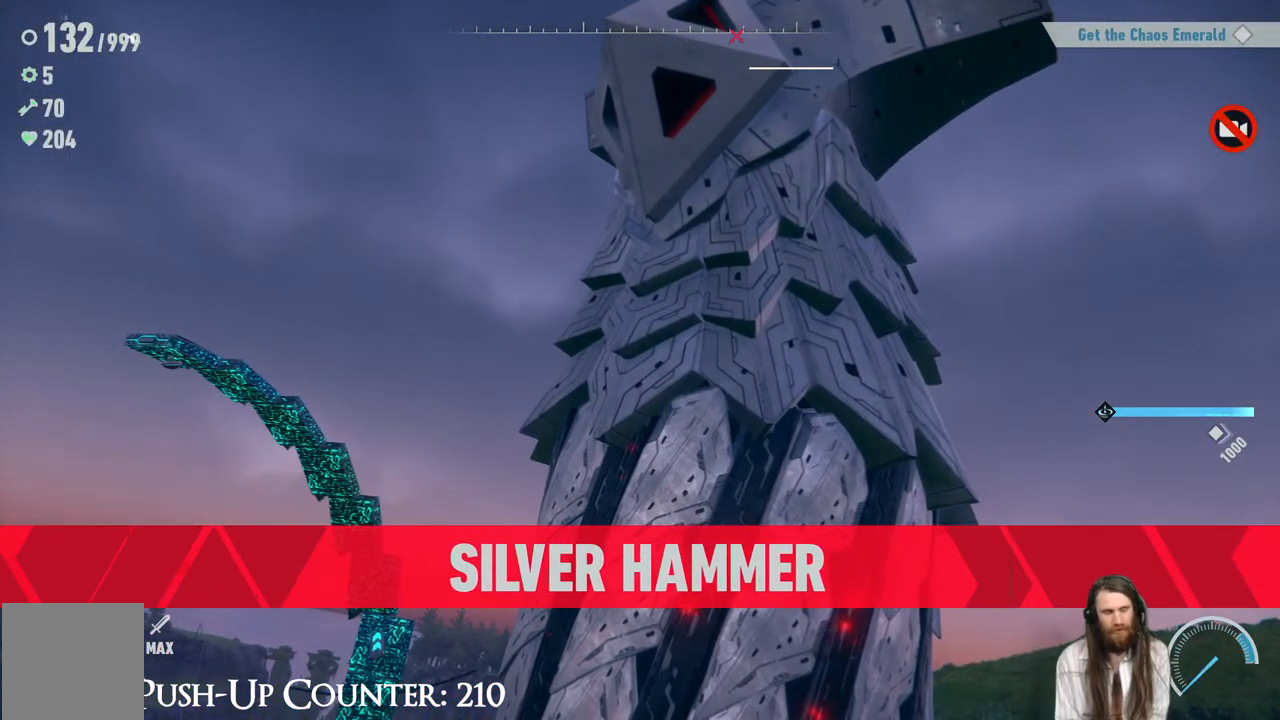
{"buttons": [], "left_stick": "center", "right_stick": "center", "events": []}
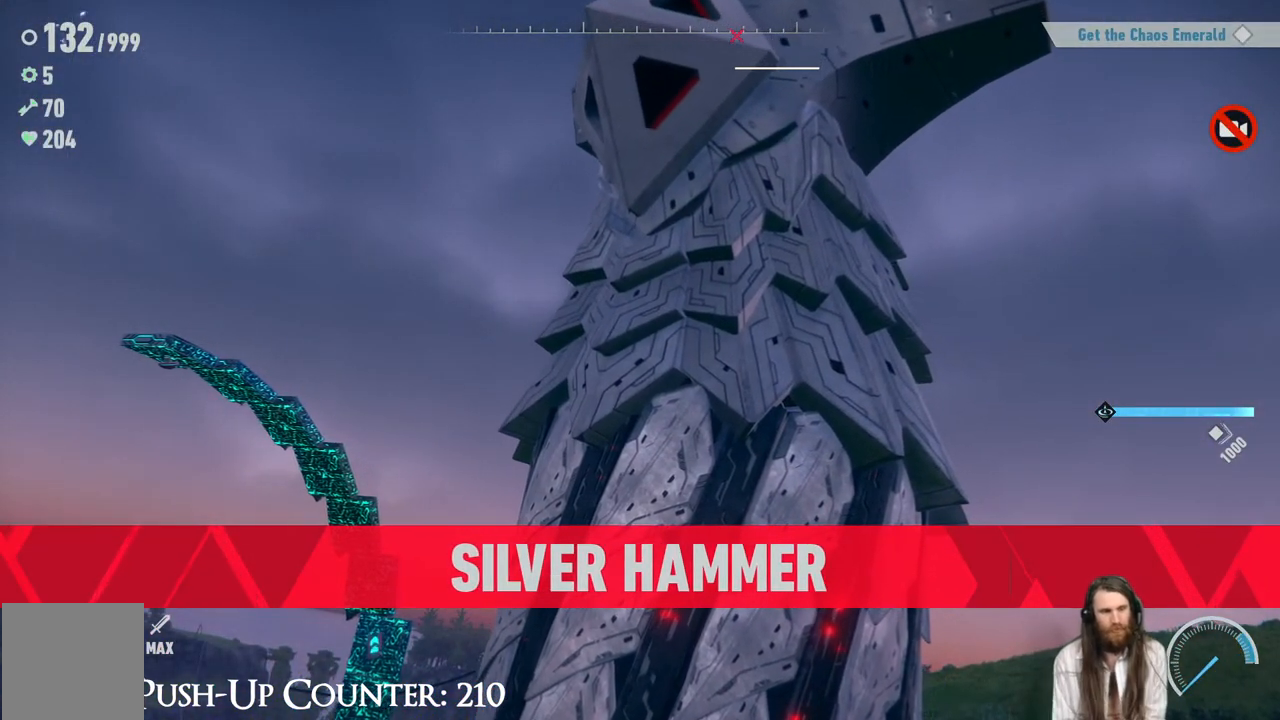
{"buttons": [], "left_stick": "center", "right_stick": "center", "events": []}
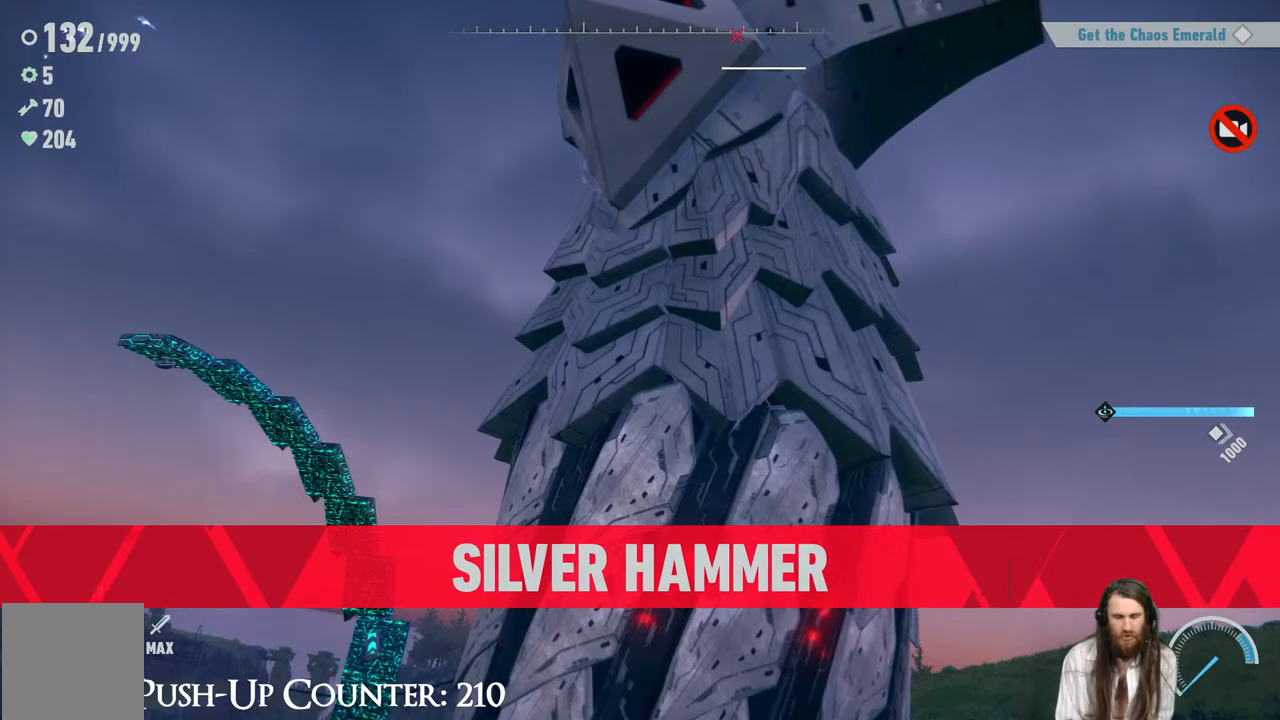
{"buttons": [], "left_stick": "center", "right_stick": "center", "events": []}
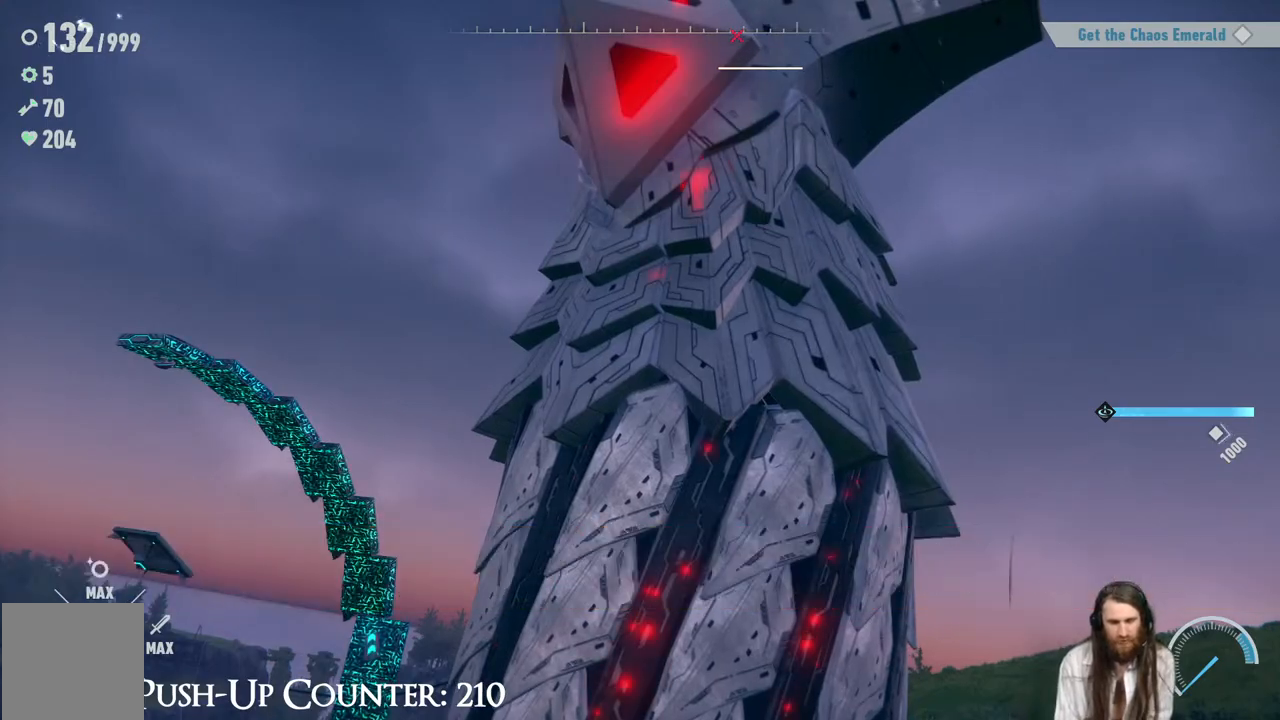
{"buttons": [], "left_stick": "center", "right_stick": "center", "events": []}
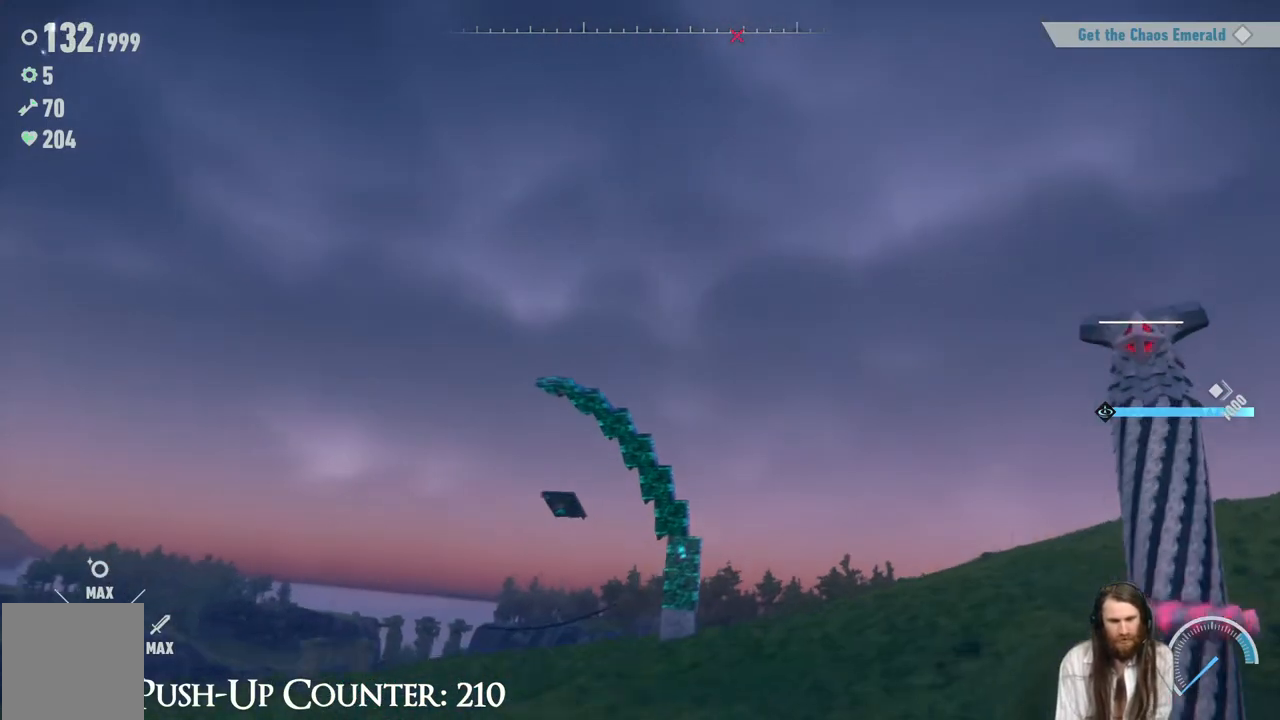
{"buttons": [], "left_stick": "center", "right_stick": "down-right", "events": [[417, "right_stick", "down-right"]]}
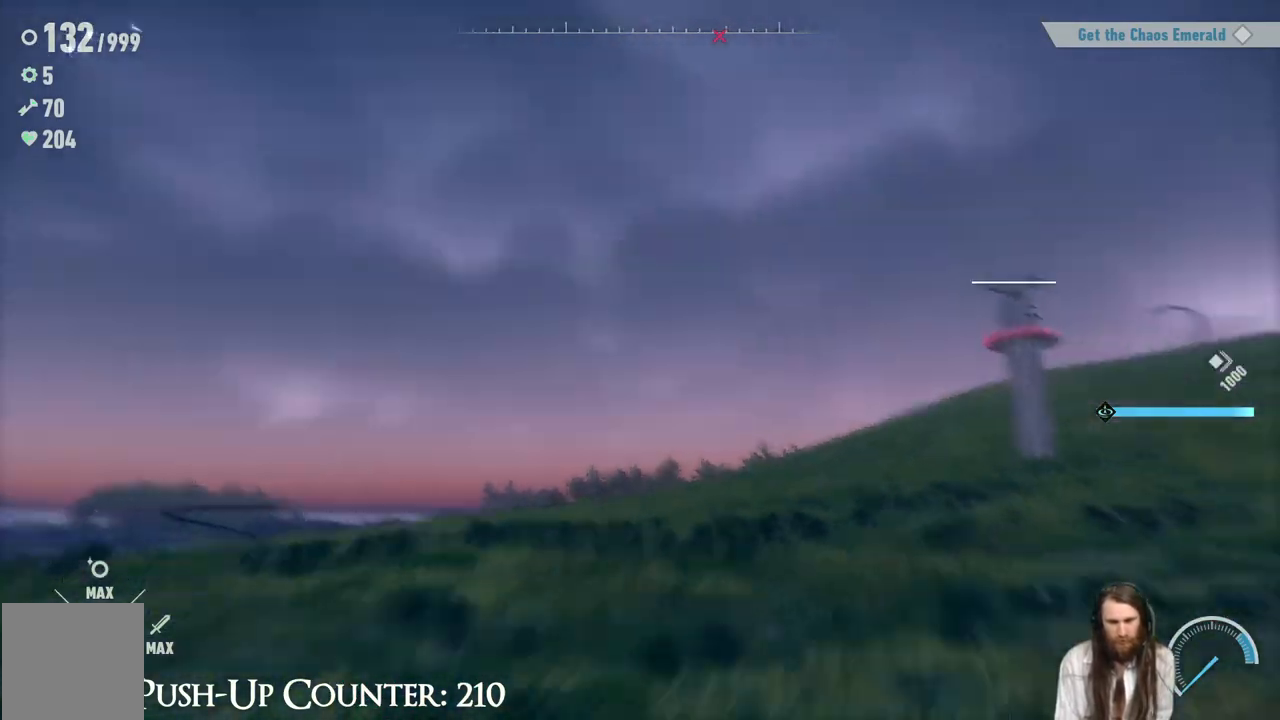
{"buttons": ["R2"], "left_stick": "up-right", "right_stick": "center", "events": [[50, "right_stick", "center"], [133, "left_stick", "up-right"], [400, "R2", "down"]]}
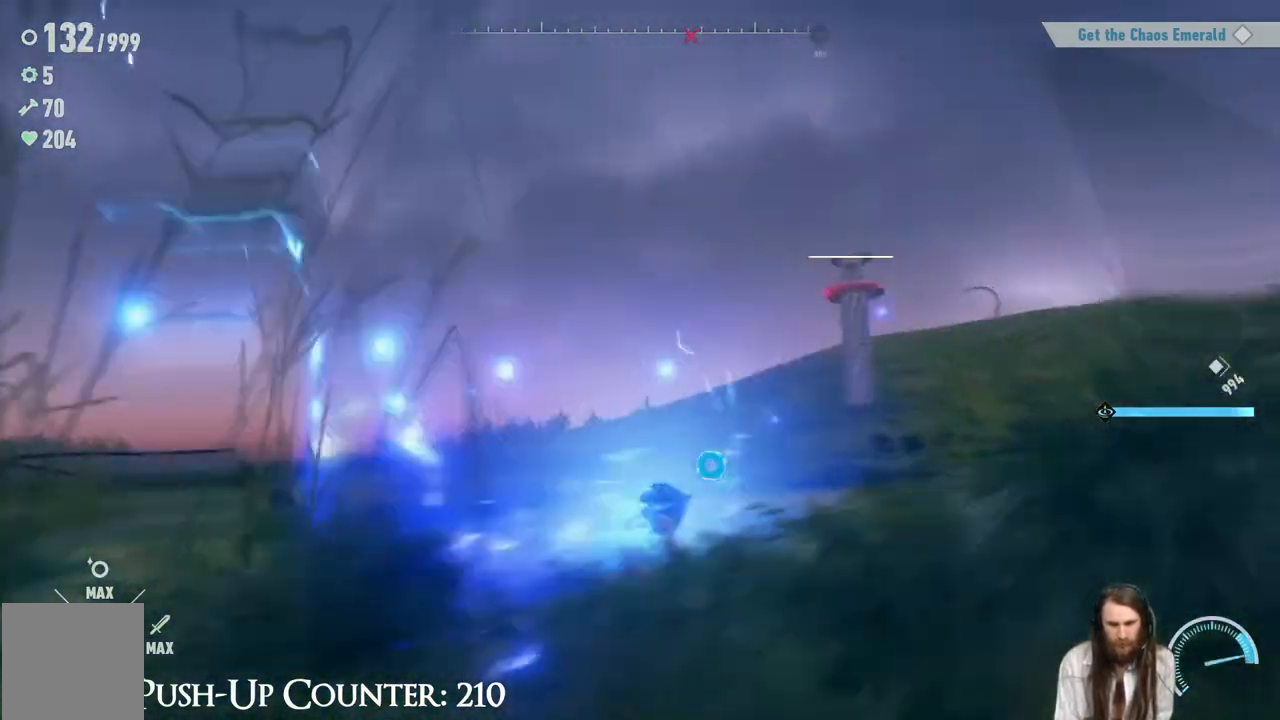
{"buttons": ["R2"], "left_stick": "up-right", "right_stick": "left", "events": [[450, "right_stick", "left"]]}
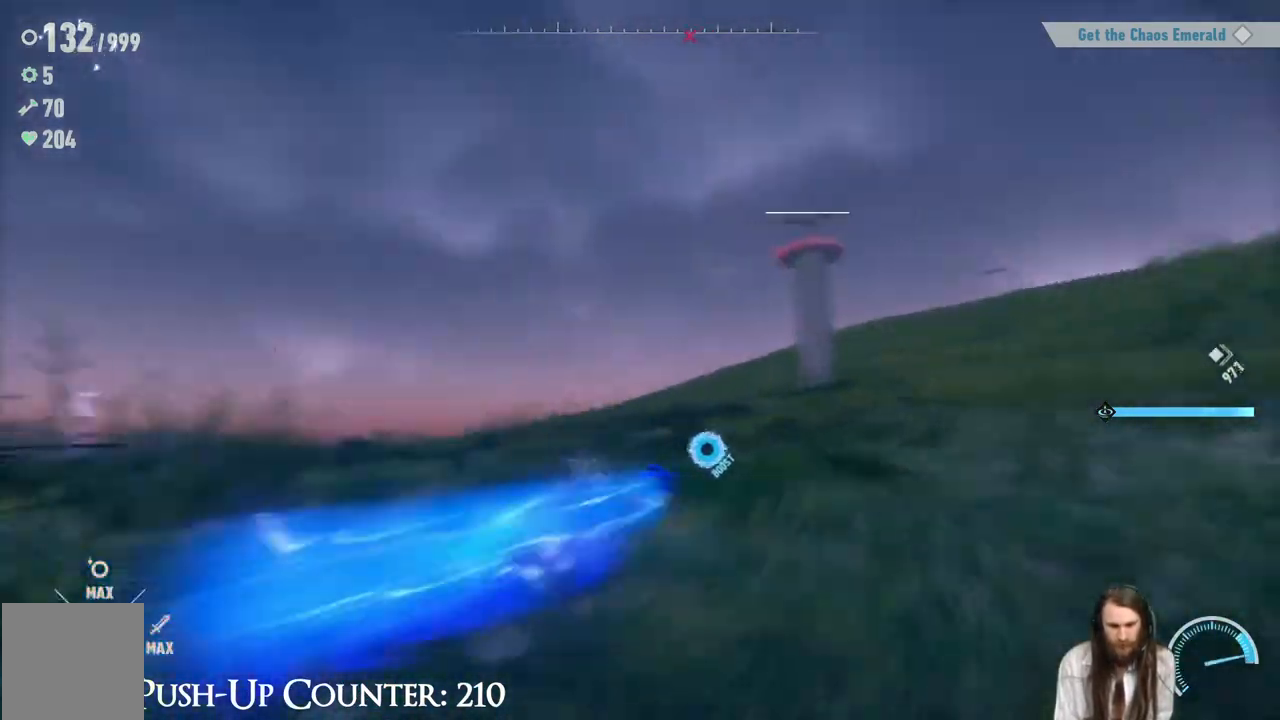
{"buttons": ["R2"], "left_stick": "up-right", "right_stick": "center", "events": [[83, "right_stick", "center"]]}